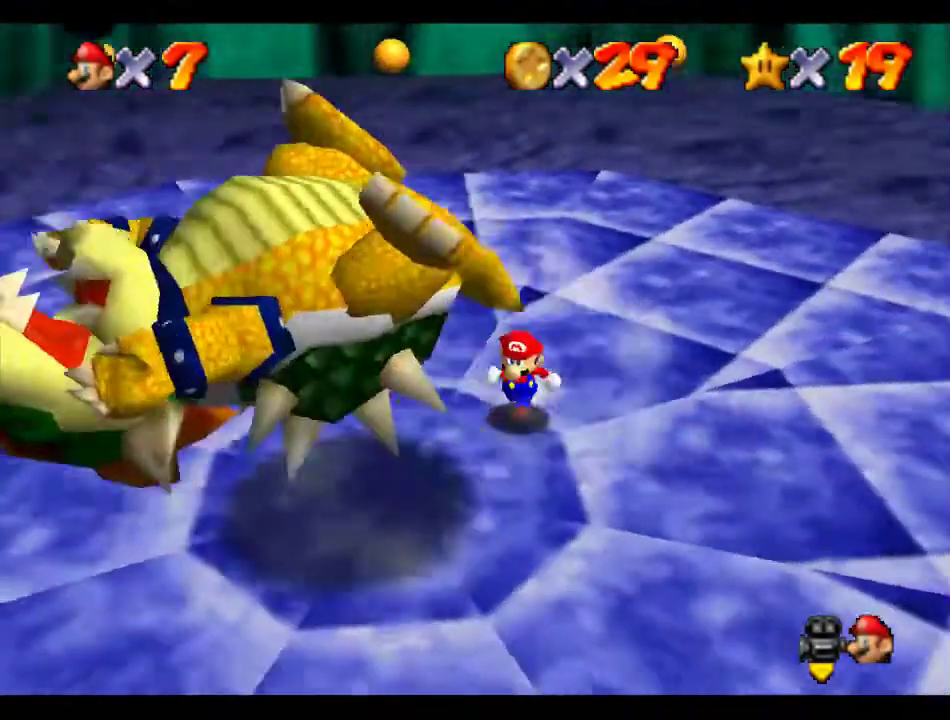
Gameplay with a controller (Nintendo layout); each line is a JSON object with the inputs held at the frame after it. "events" lists button and stick changes between this image and that frame as [ms after this image, input, new state], when the widget could be followed in between. Not read: L3 R3.
{"buttons": ["C_RIGHT"], "left_stick": "left", "events": [[34, "left_stick", "up-right"], [101, "C_RIGHT", "up"], [168, "C_RIGHT", "down"], [236, "left_stick", "center"], [404, "C_RIGHT", "up"], [471, "C_RIGHT", "down"], [471, "left_stick", "left"]]}
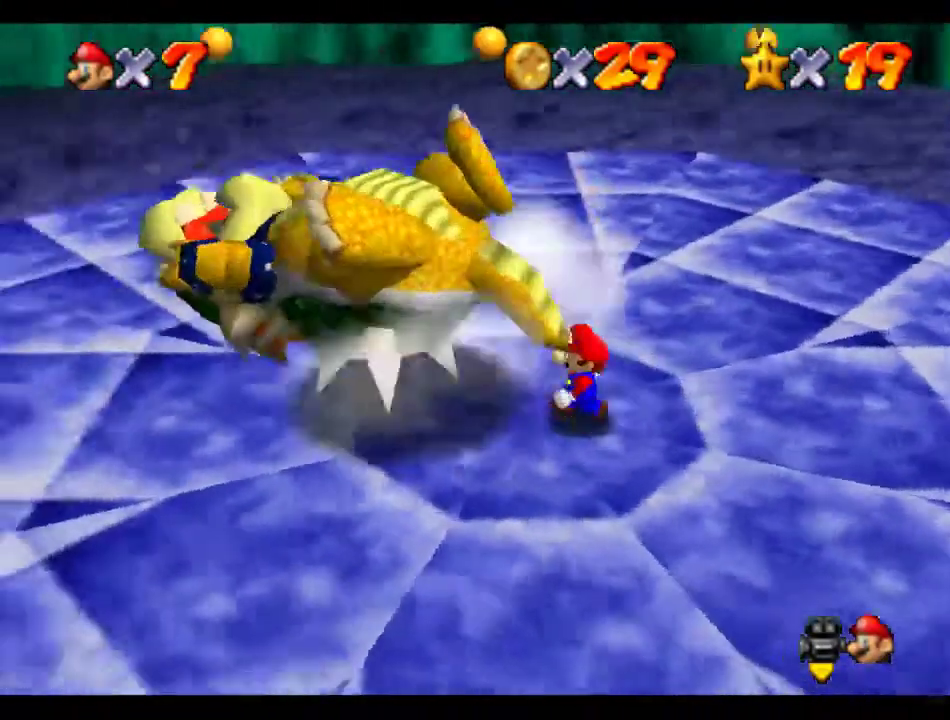
{"buttons": [], "left_stick": "center", "events": [[68, "C_RIGHT", "up"], [169, "C_RIGHT", "down"], [169, "left_stick", "center"], [270, "C_RIGHT", "up"], [337, "C_RIGHT", "down"], [438, "C_RIGHT", "up"]]}
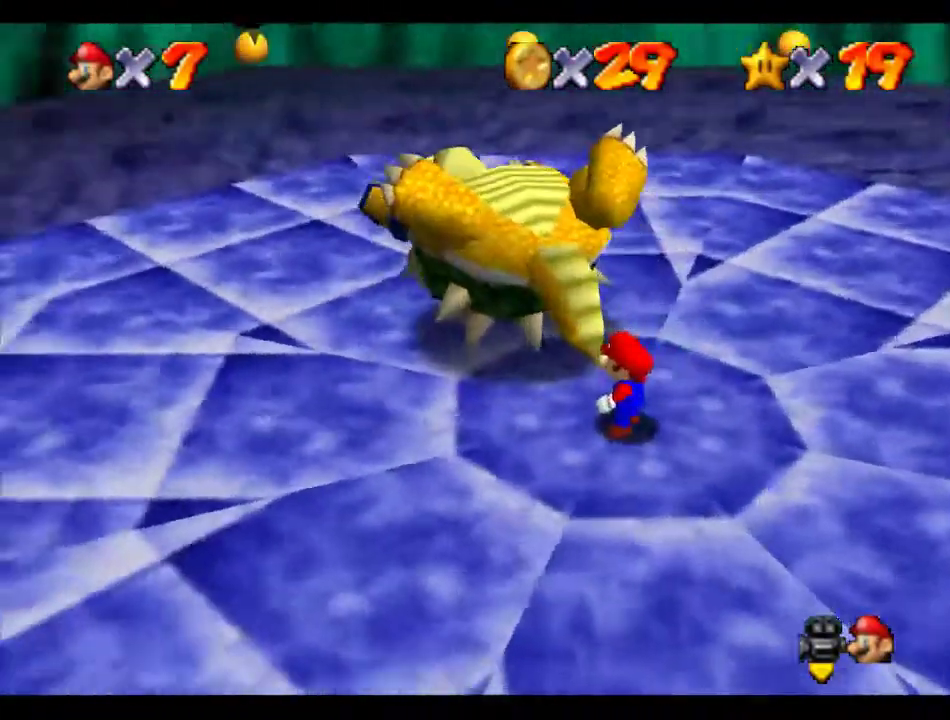
{"buttons": [], "left_stick": "up-left", "events": [[304, "left_stick", "up"], [506, "left_stick", "up-left"]]}
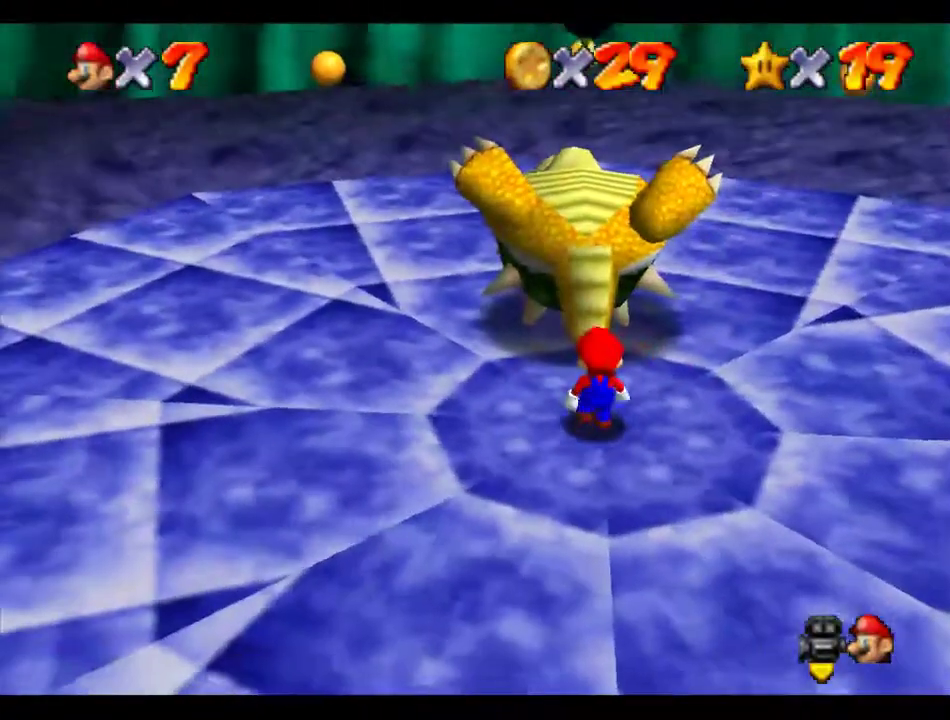
{"buttons": [], "left_stick": "up", "events": [[471, "left_stick", "up"]]}
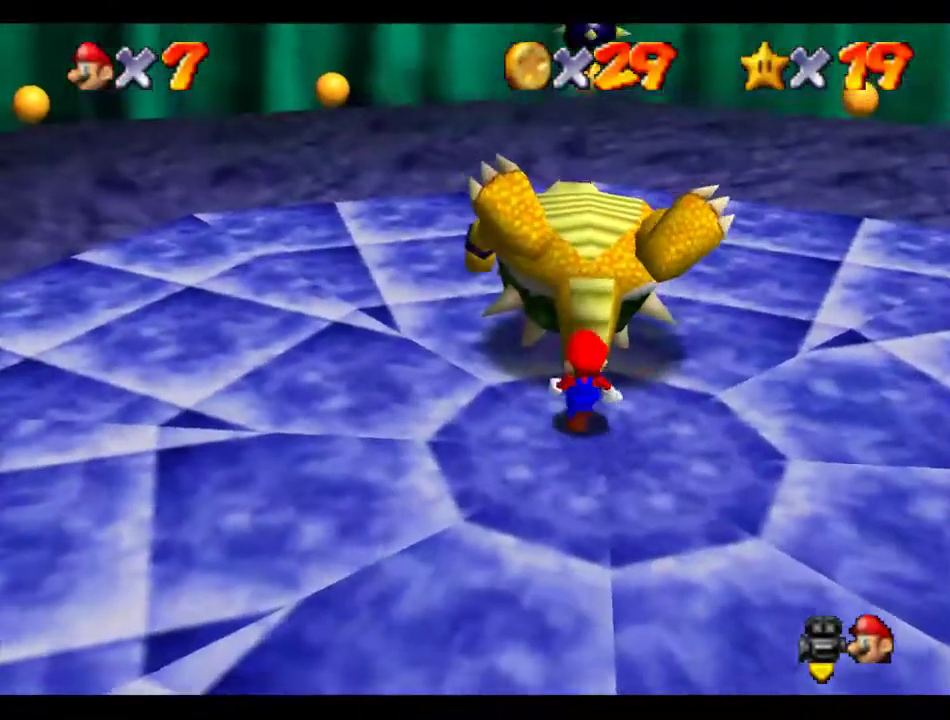
{"buttons": [], "left_stick": "up", "events": []}
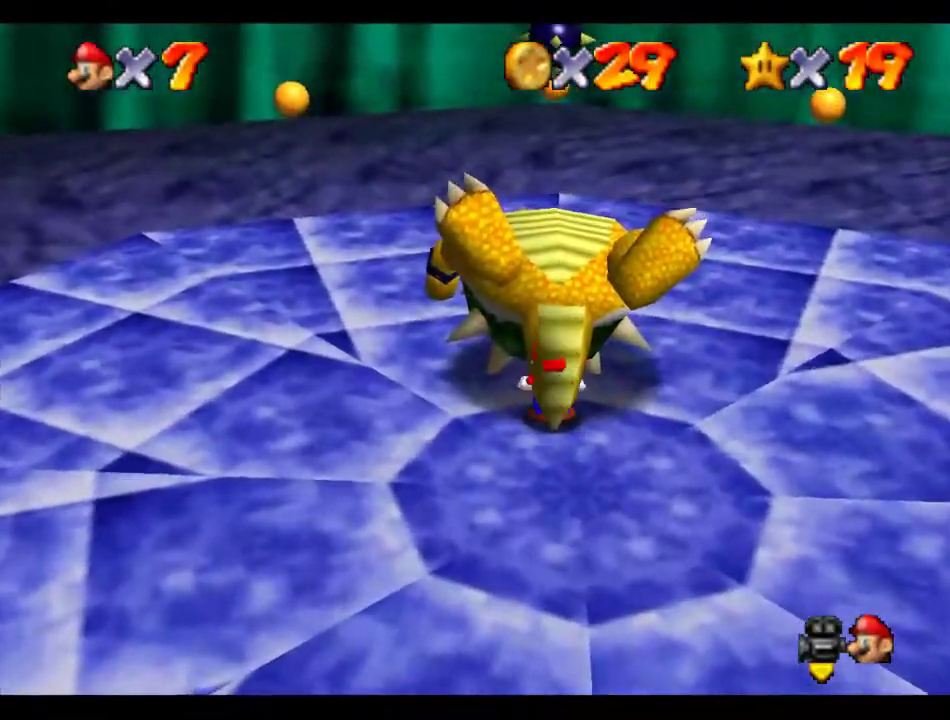
{"buttons": [], "left_stick": "center", "events": [[33, "left_stick", "down"], [101, "left_stick", "up"], [168, "left_stick", "center"]]}
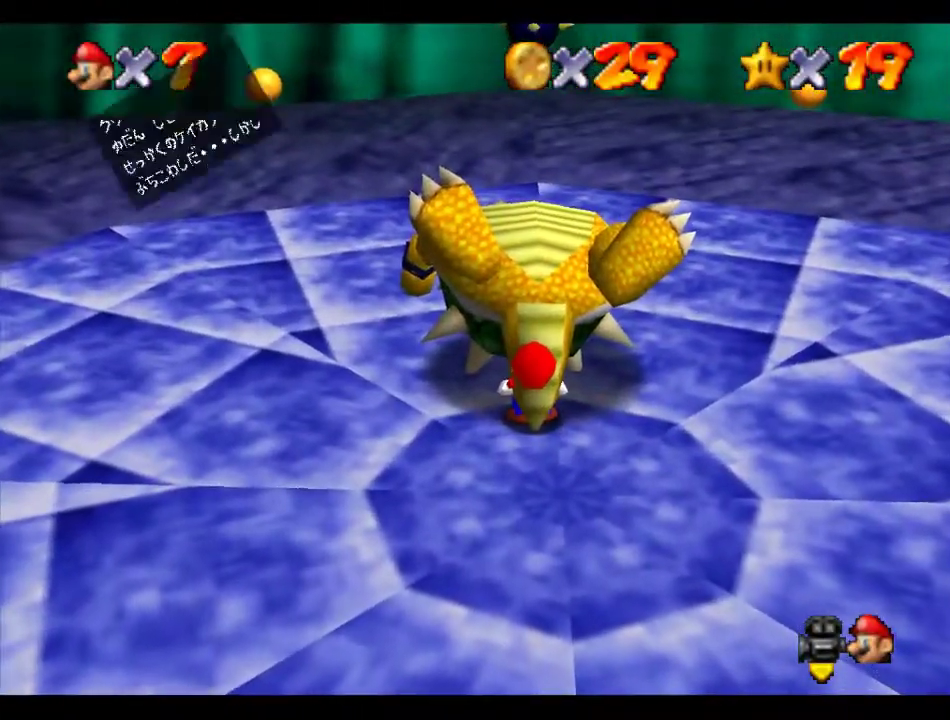
{"buttons": ["A", "B"], "left_stick": "center", "events": [[101, "B", "down"], [135, "A", "down"], [168, "B", "up"], [202, "A", "up"], [472, "B", "down"], [505, "A", "down"]]}
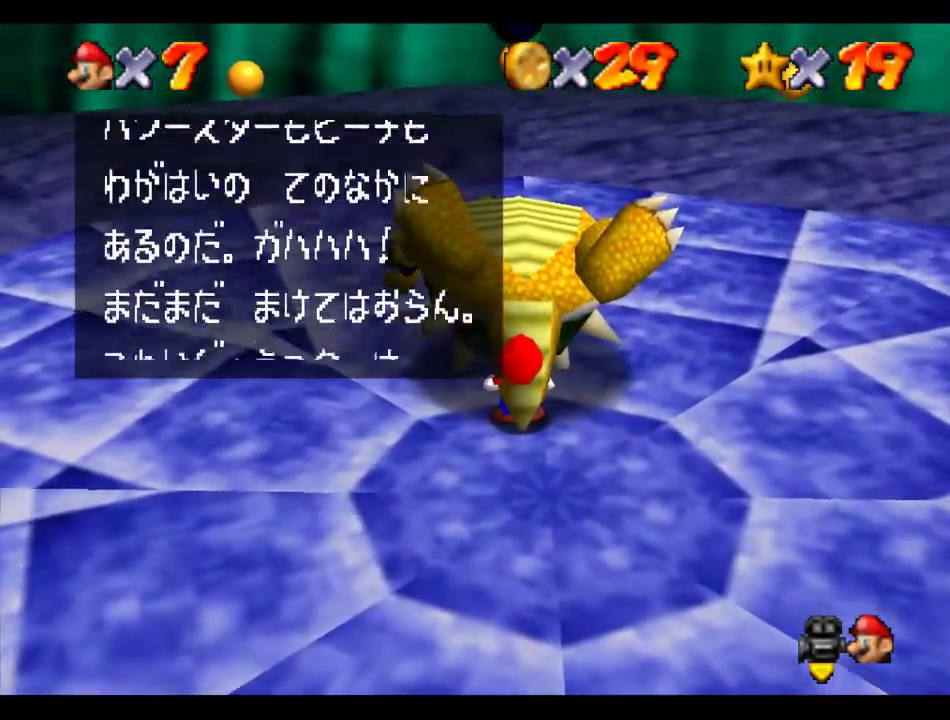
{"buttons": ["A"], "left_stick": "center", "events": [[34, "B", "up"], [135, "A", "up"], [371, "B", "down"], [404, "A", "down"], [438, "B", "up"]]}
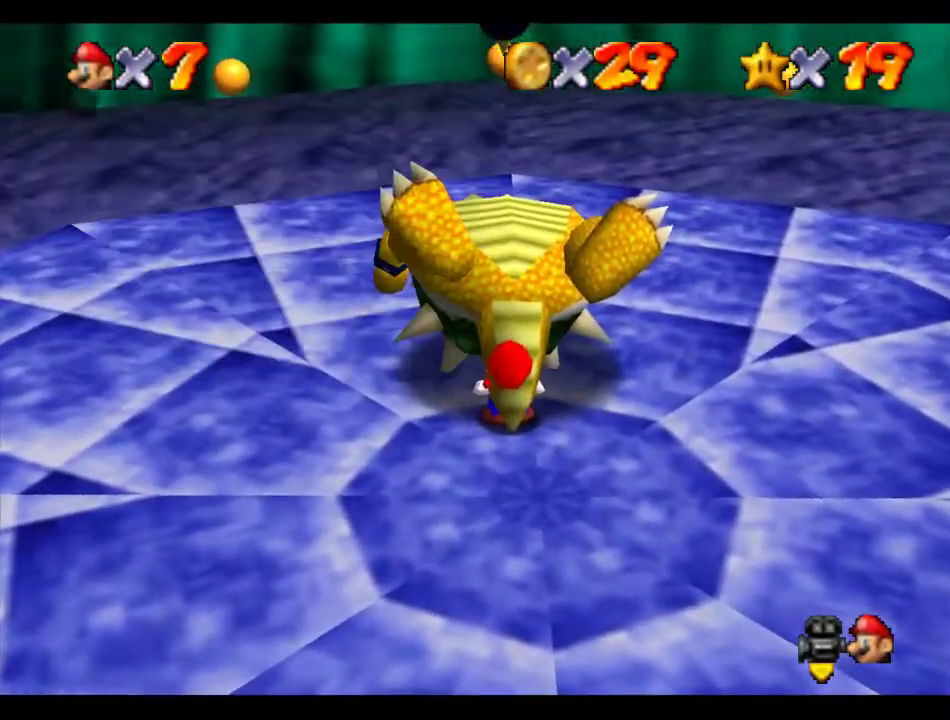
{"buttons": [], "left_stick": "center", "events": [[68, "B", "down"], [371, "A", "up"], [405, "B", "up"]]}
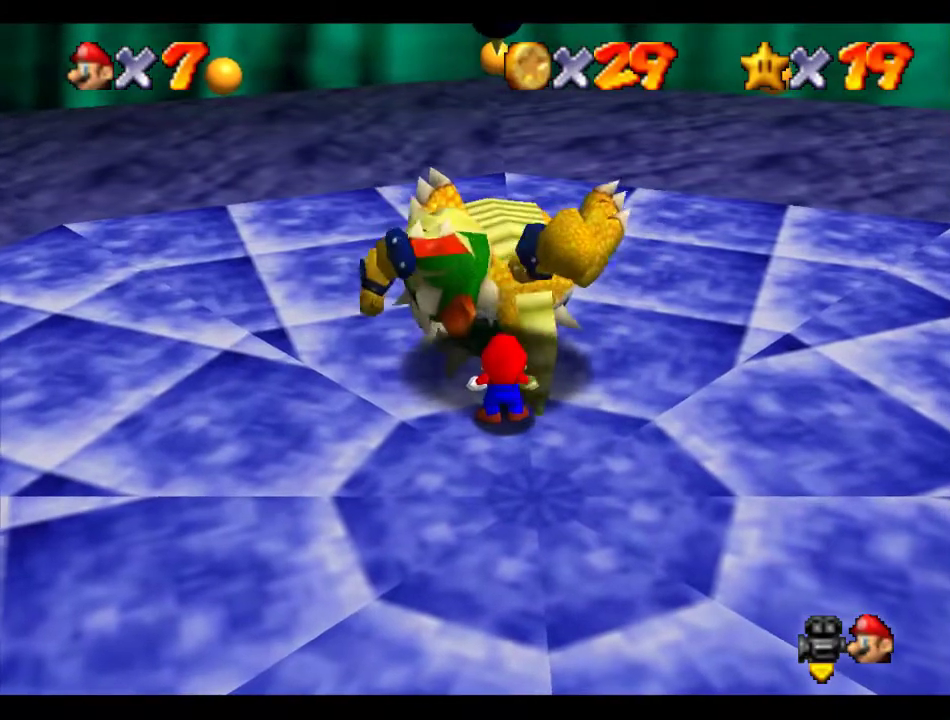
{"buttons": [], "left_stick": "center", "events": []}
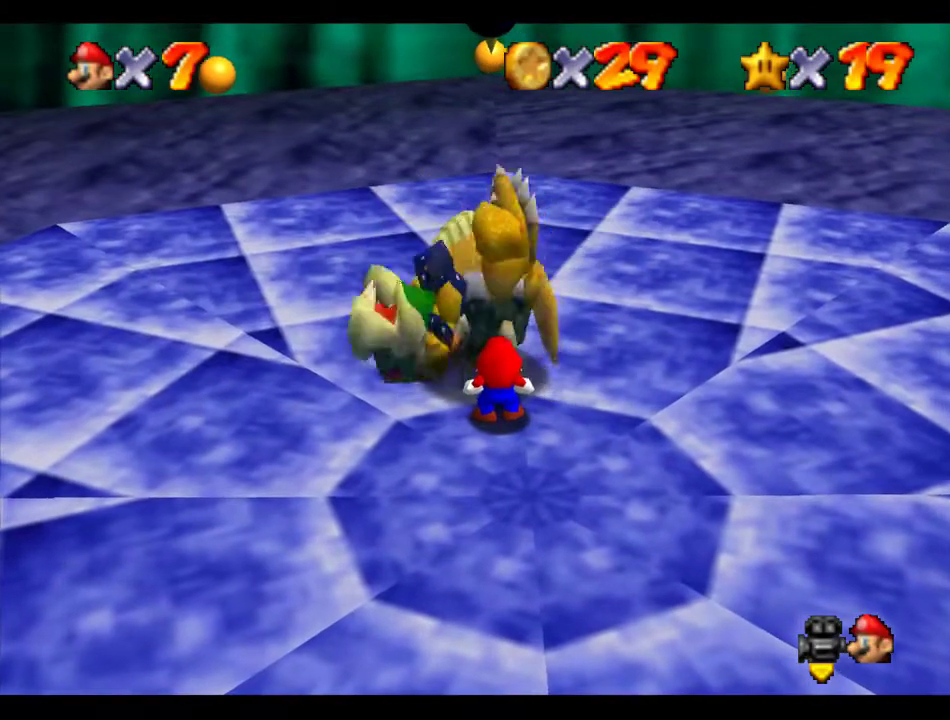
{"buttons": [], "left_stick": "center", "events": []}
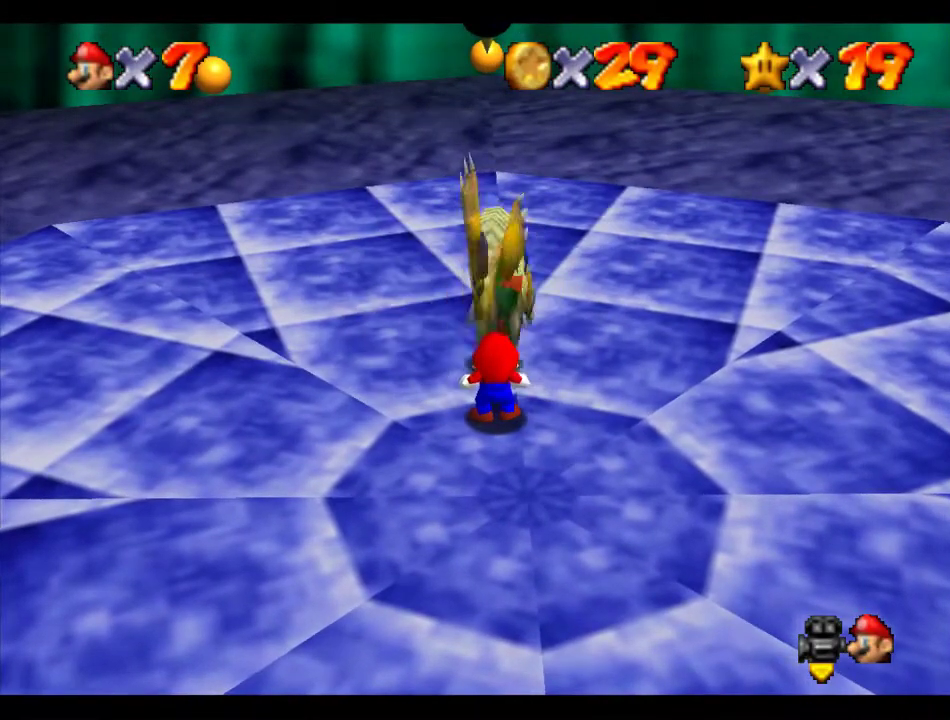
{"buttons": [], "left_stick": "center", "events": []}
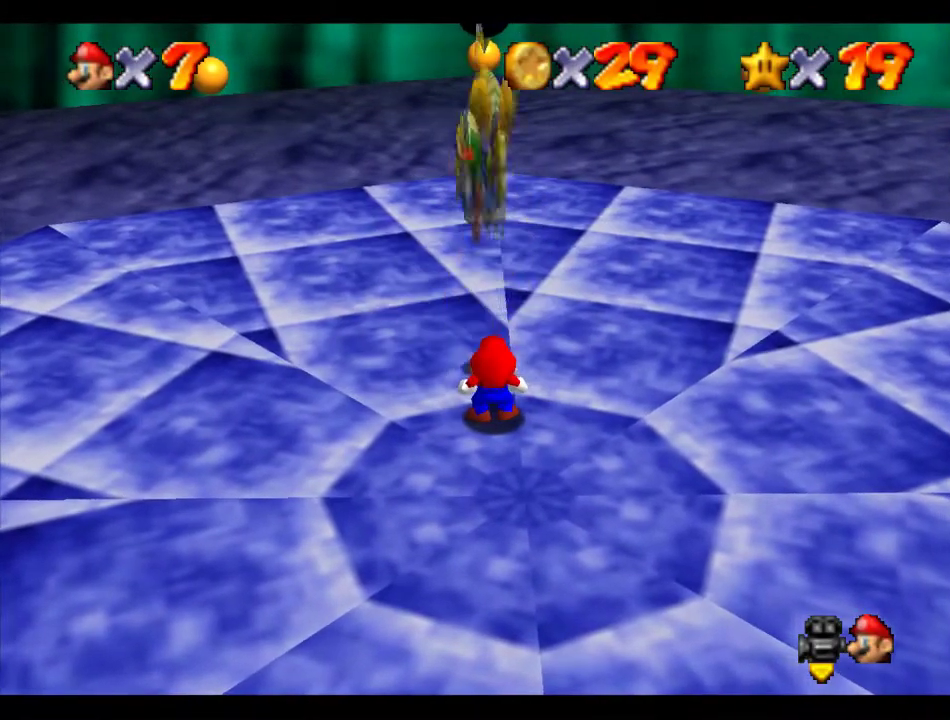
{"buttons": [], "left_stick": "center", "events": []}
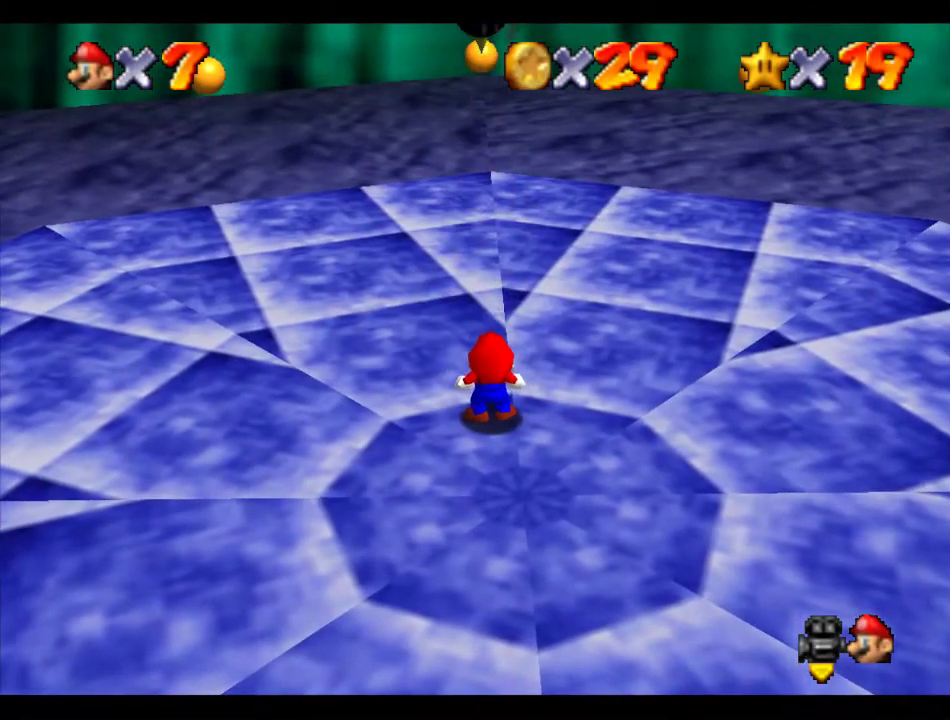
{"buttons": ["C_LEFT"], "left_stick": "center", "events": [[506, "C_LEFT", "down"]]}
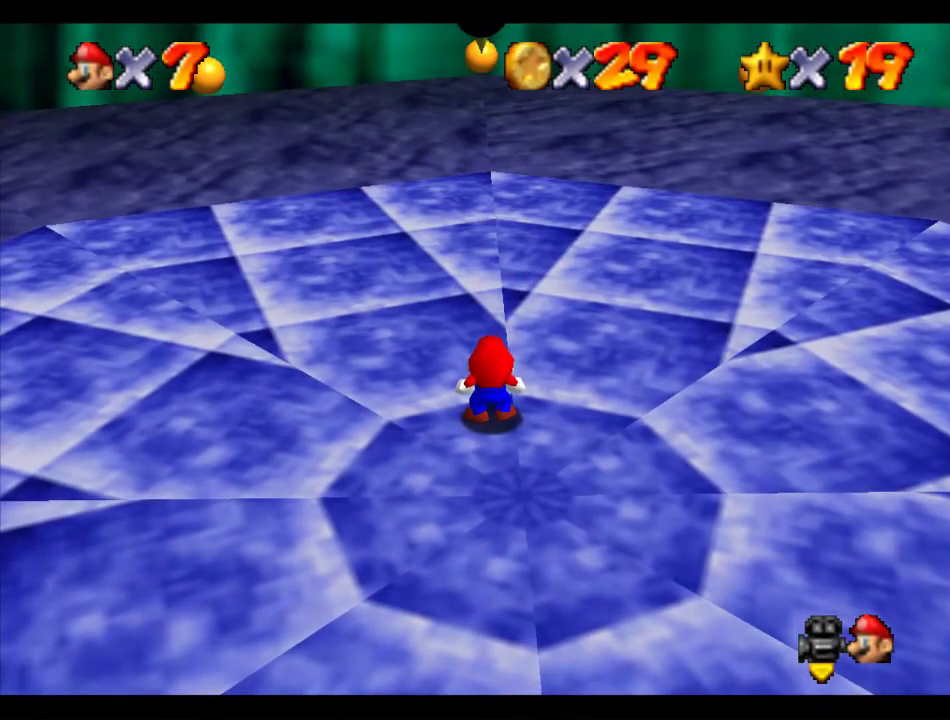
{"buttons": [], "left_stick": "center", "events": [[269, "C_LEFT", "up"], [370, "C_LEFT", "down"], [471, "C_LEFT", "up"]]}
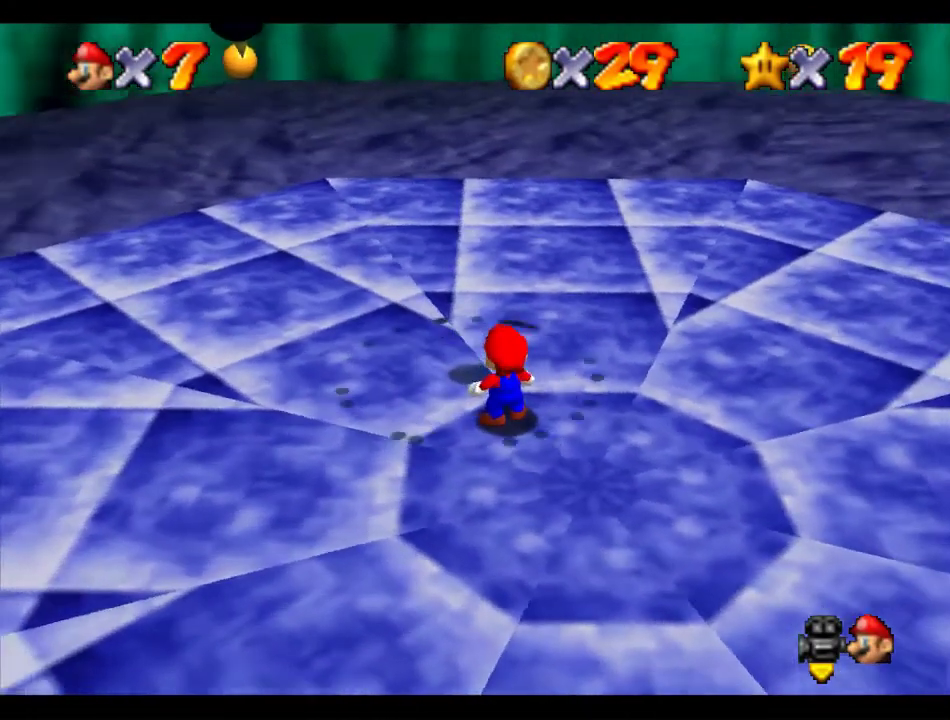
{"buttons": [], "left_stick": "left", "events": [[34, "C_LEFT", "down"], [135, "C_LEFT", "up"], [269, "left_stick", "left"]]}
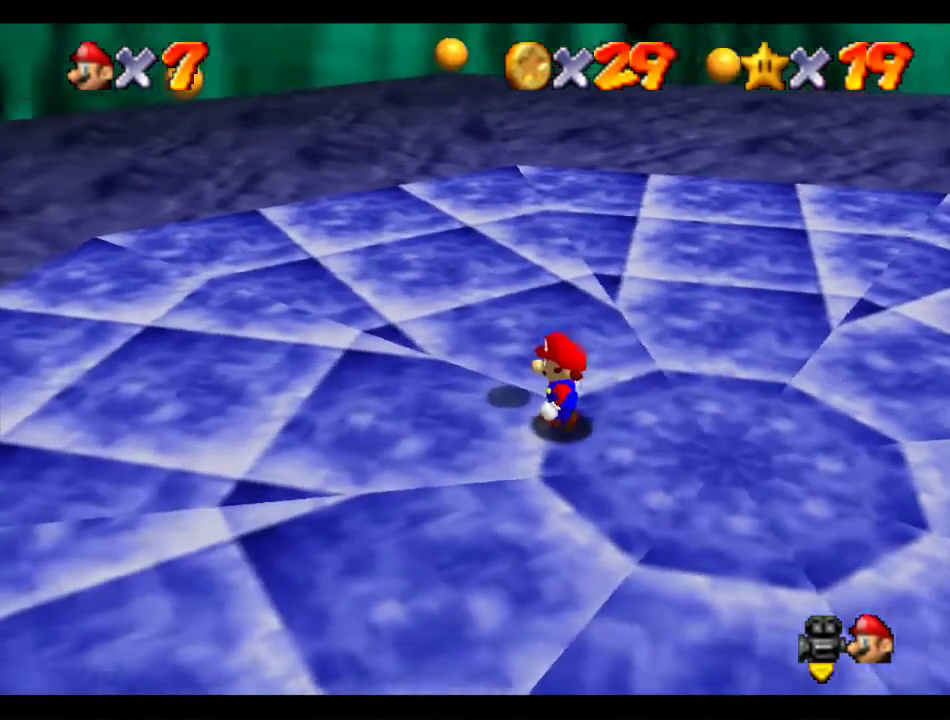
{"buttons": [], "left_stick": "up-left", "events": [[472, "left_stick", "up-left"]]}
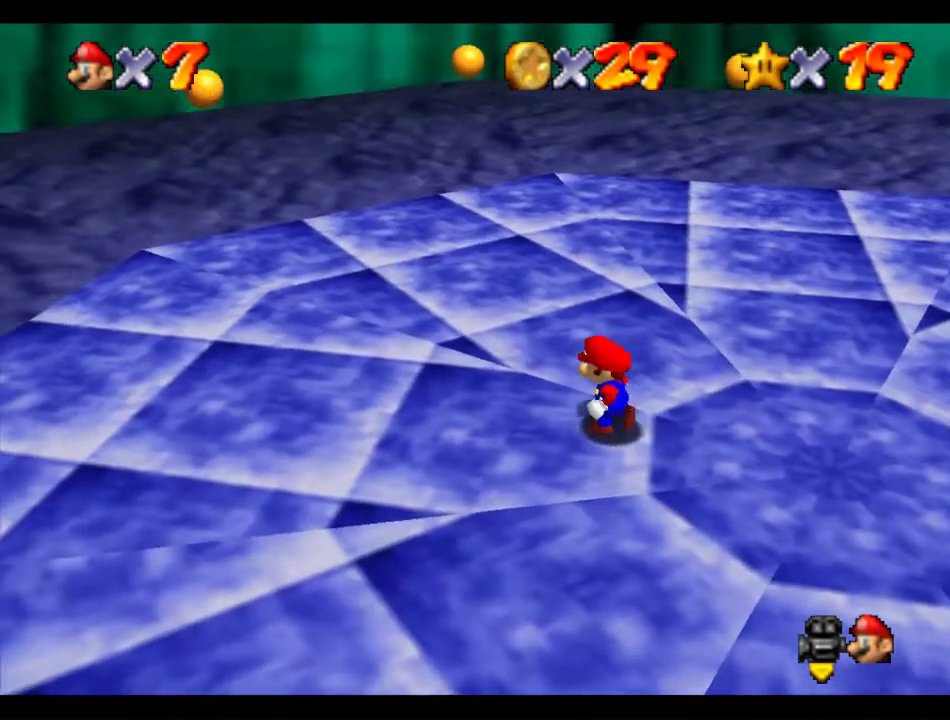
{"buttons": [], "left_stick": "center", "events": [[168, "left_stick", "center"]]}